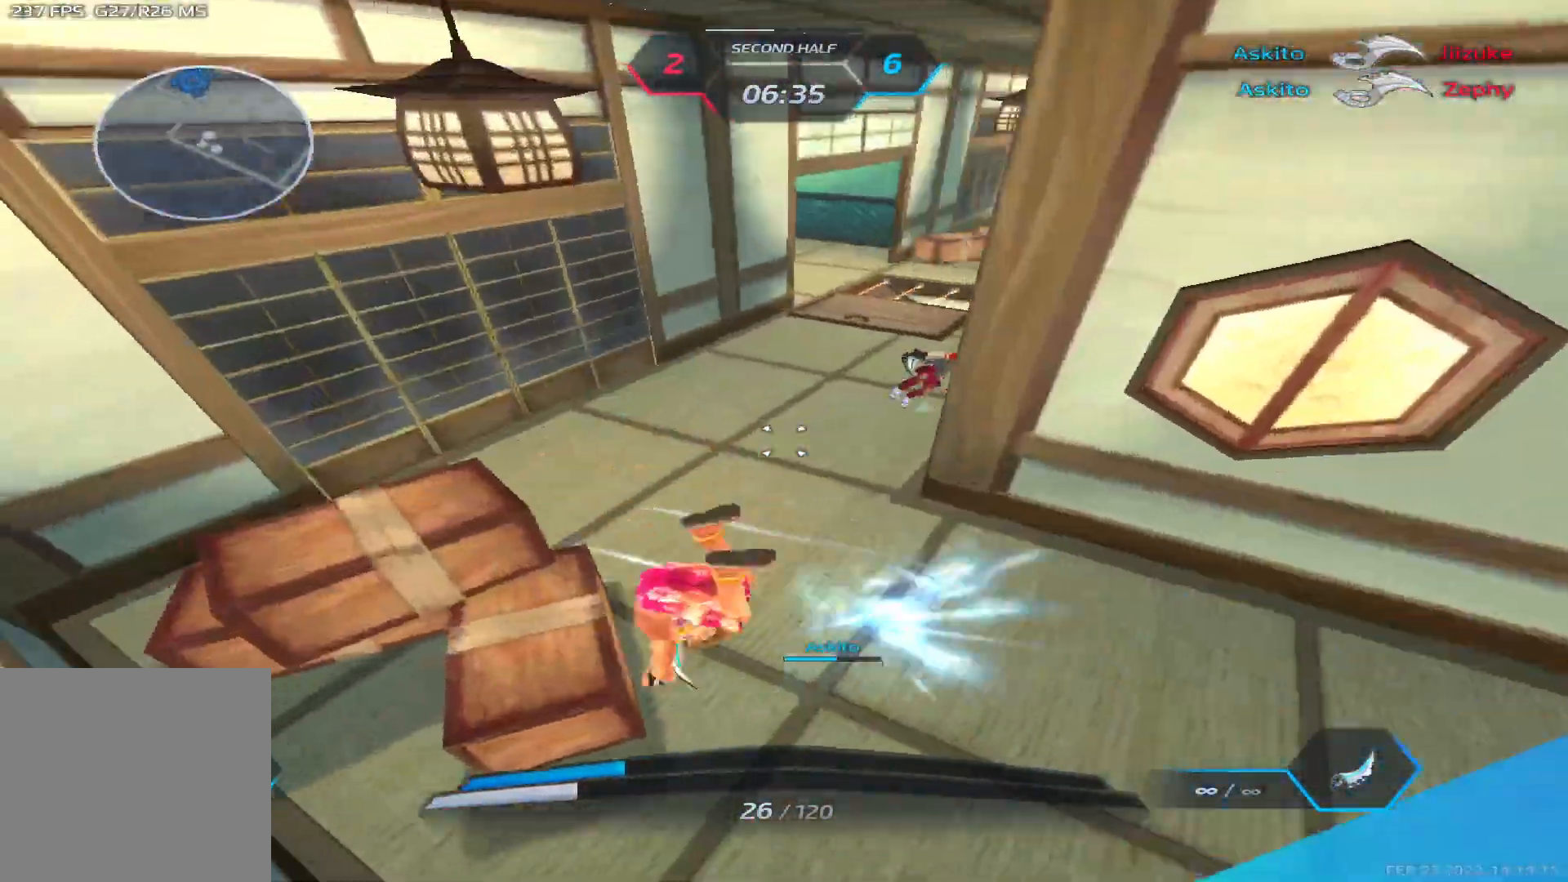
Gameplay with keyboard; each line is a JSON object with the keys held at the frame after it. "events" lists presses ("down") and releases ("up") of "1", "2", "3", "4", "5", "a", "alt", "b", "c", "ctrl", "d", "e", "f", "g", "q", "r", "s", "shift", "space", "t", "tab", "v", "w", "x" and "z" between this image and that frame as [ms after this image, input, new state], when the widget could be followed in between. No other keys are recorded. Mouse input is not recorded.
{"keys": ["space"], "events": [[133, "a", "up"], [333, "w", "down"], [400, "space", "down"], [483, "w", "up"]]}
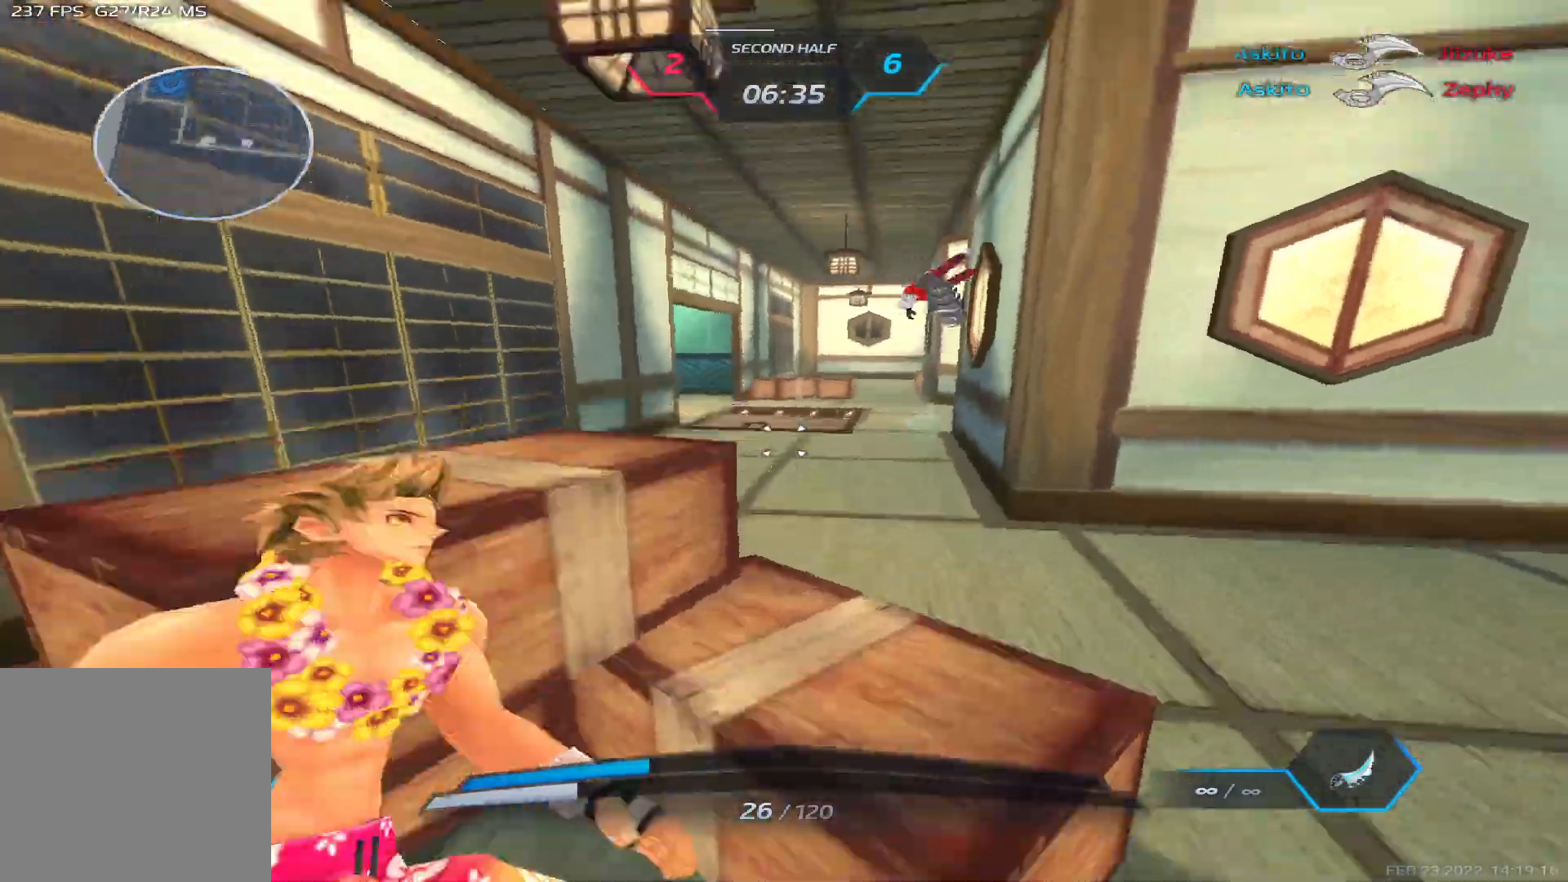
{"keys": ["a"], "events": [[17, "space", "up"], [67, "a", "down"], [83, "w", "down"], [217, "space", "down"], [250, "w", "up"], [317, "space", "up"]]}
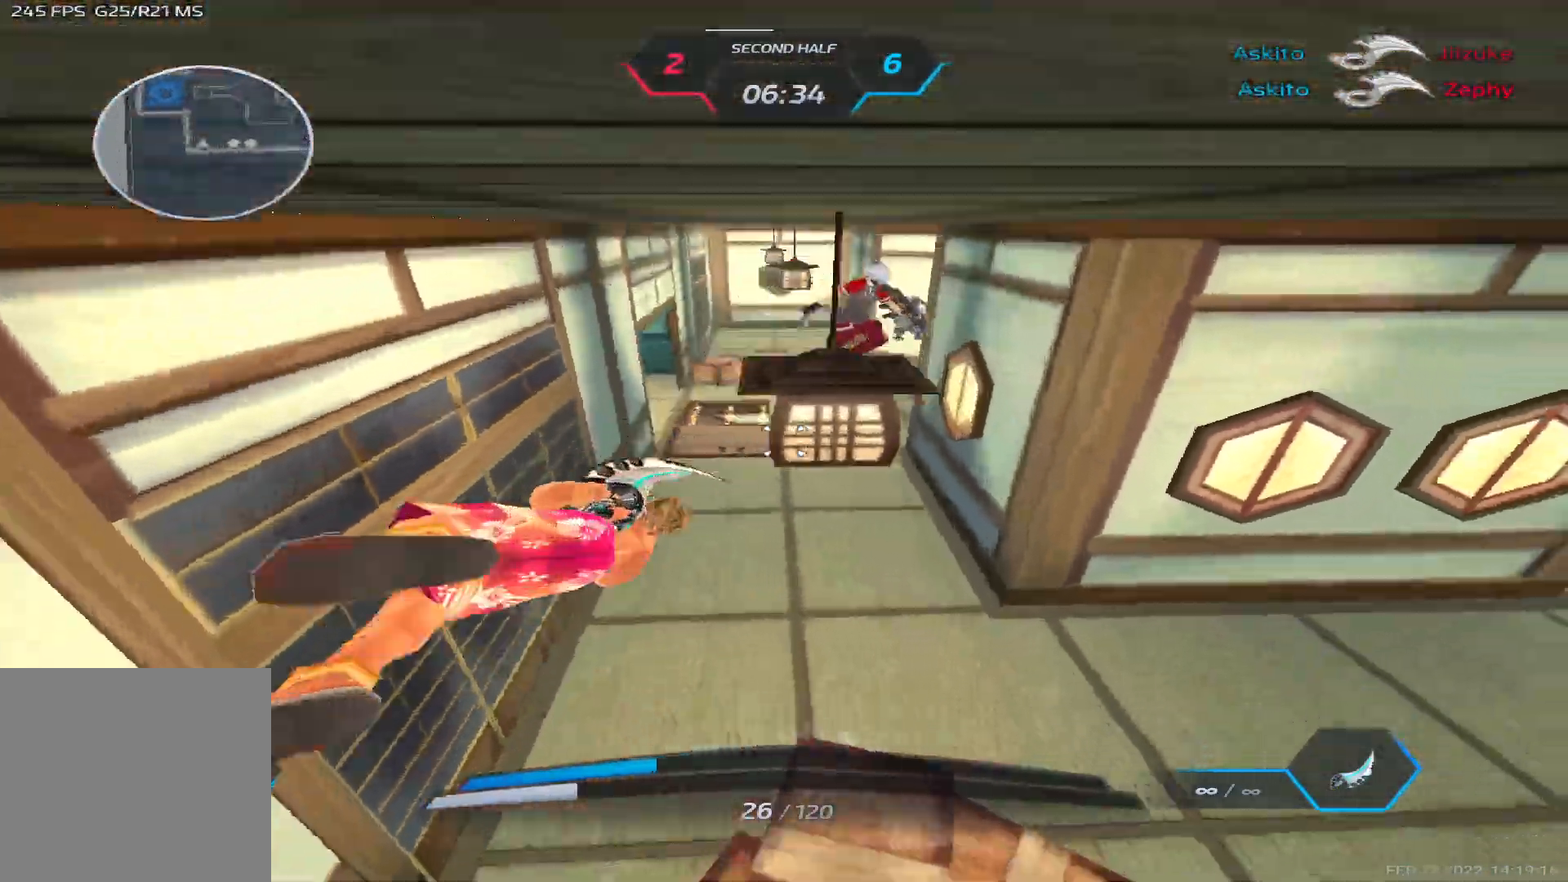
{"keys": [], "events": [[133, "w", "down"], [183, "w", "up"], [317, "a", "up"]]}
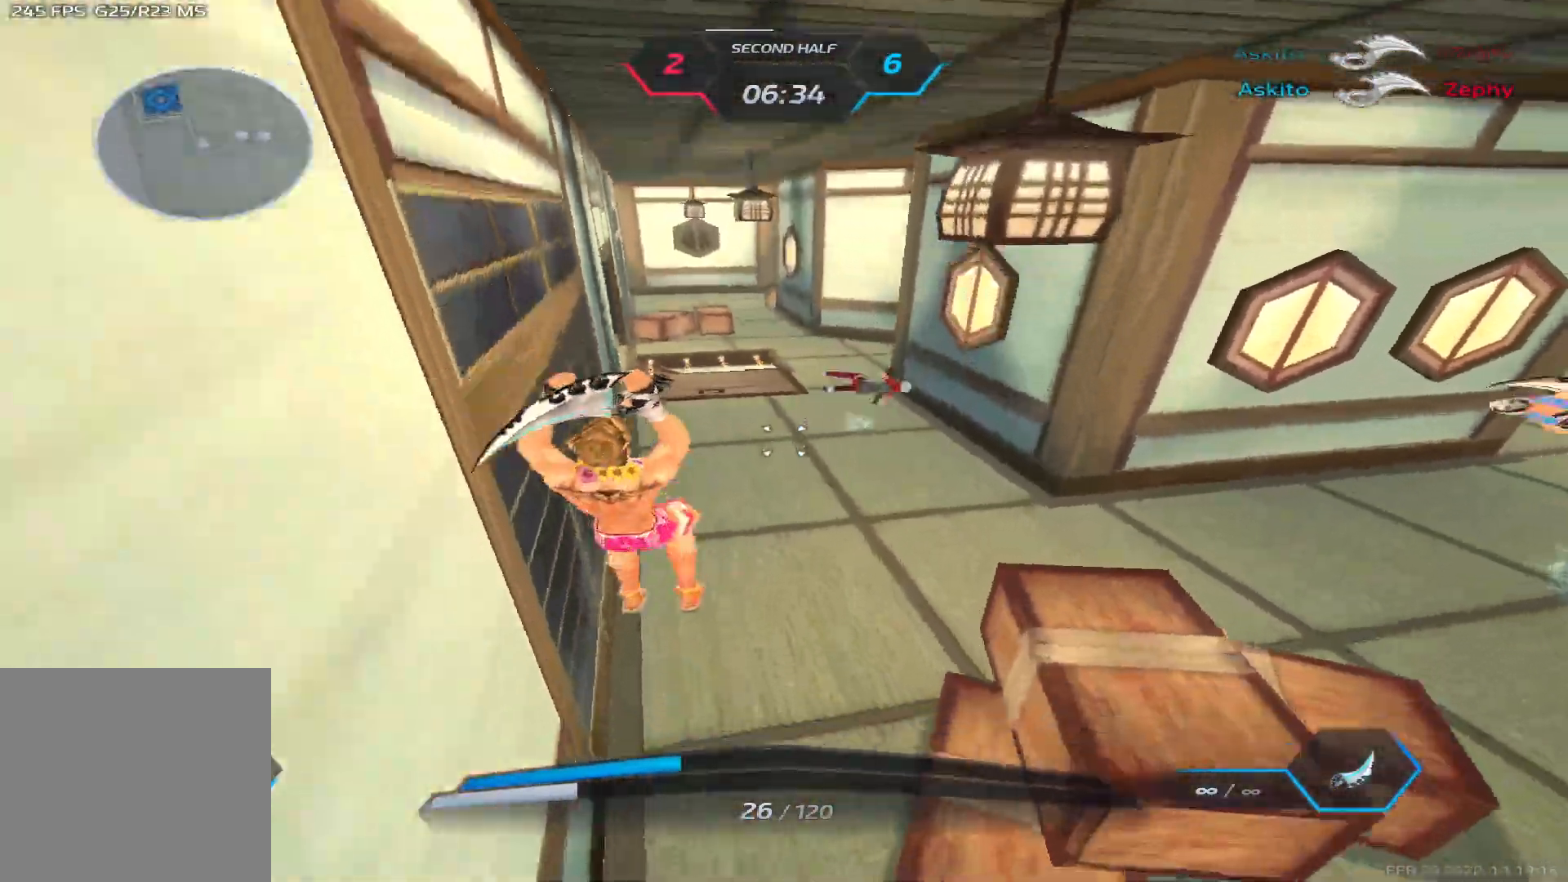
{"keys": ["a", "w"], "events": [[367, "w", "down"], [417, "space", "down"], [500, "a", "down"], [500, "space", "up"]]}
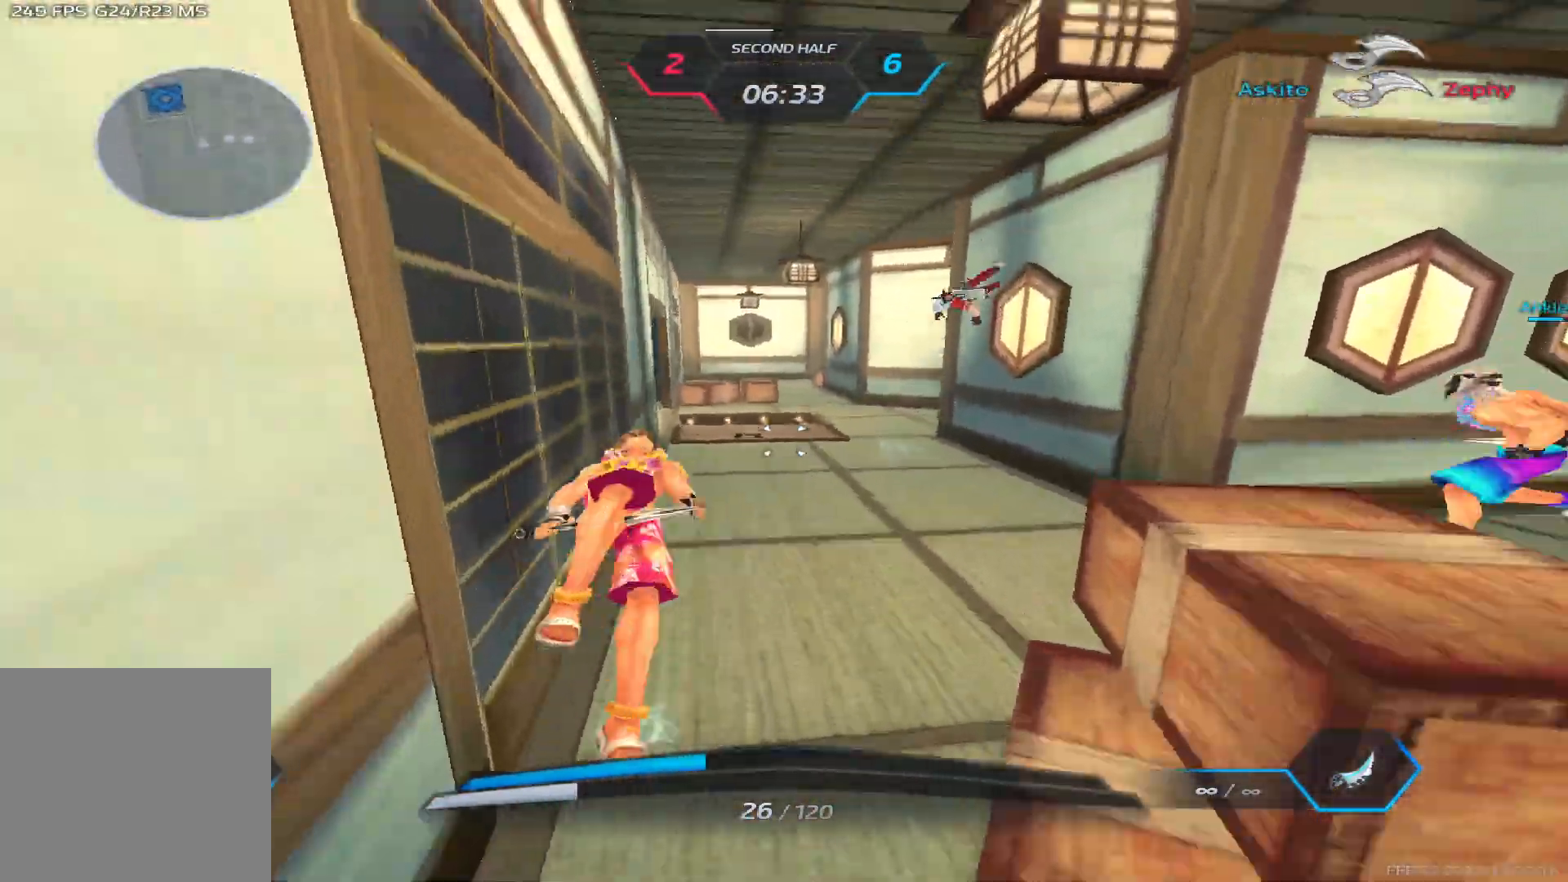
{"keys": ["w"], "events": [[200, "a", "up"], [200, "space", "down"], [400, "space", "up"]]}
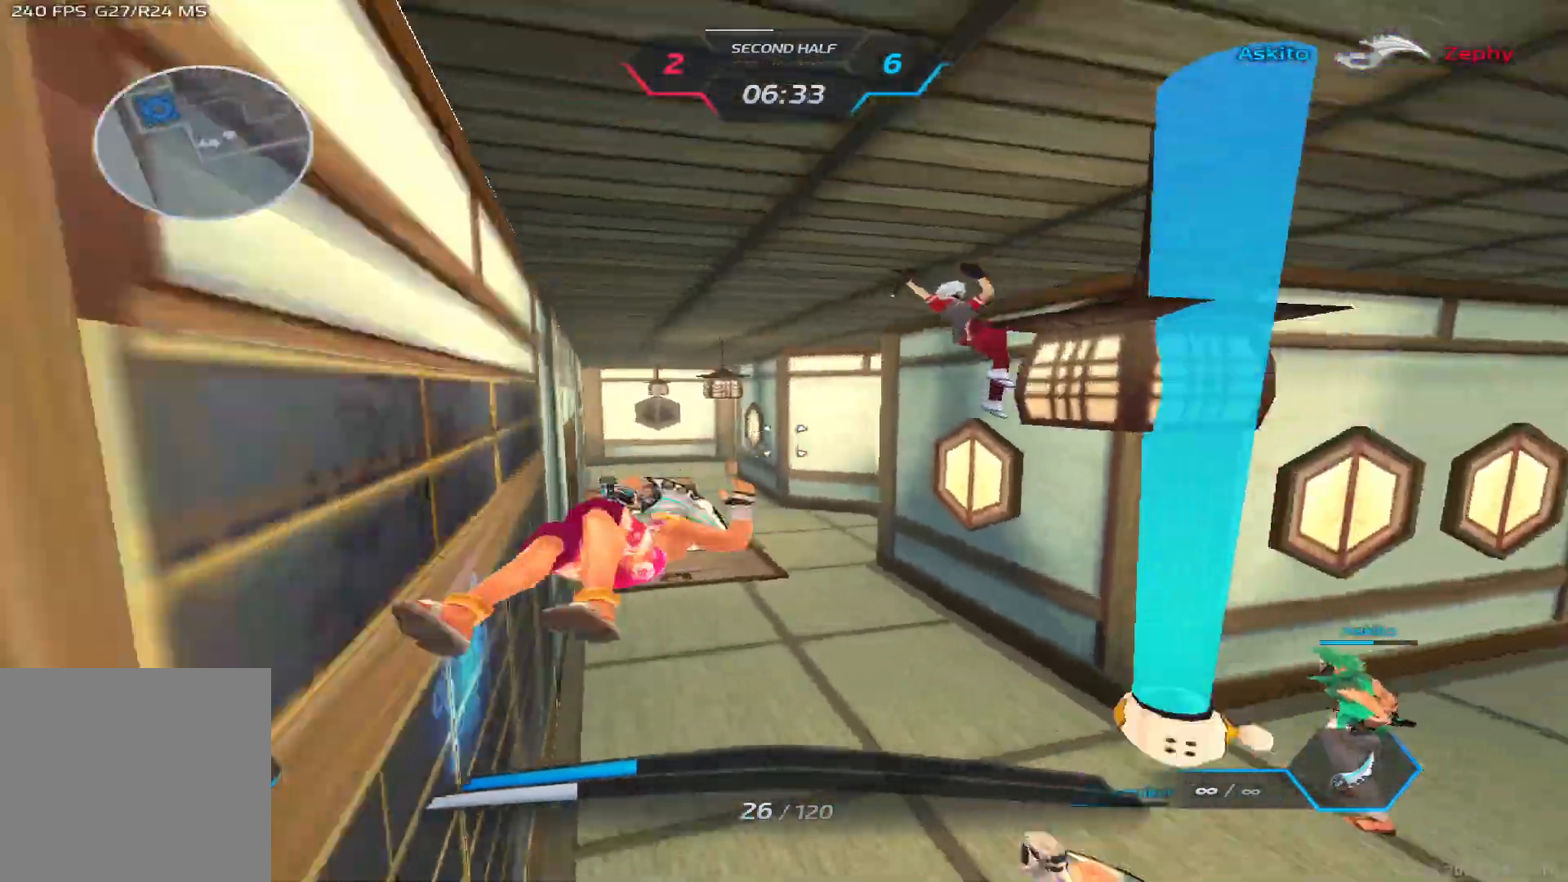
{"keys": ["d"], "events": [[167, "d", "down"], [200, "w", "up"], [250, "space", "down"], [317, "w", "down"], [333, "space", "up"], [383, "space", "down"], [400, "w", "up"], [483, "space", "up"]]}
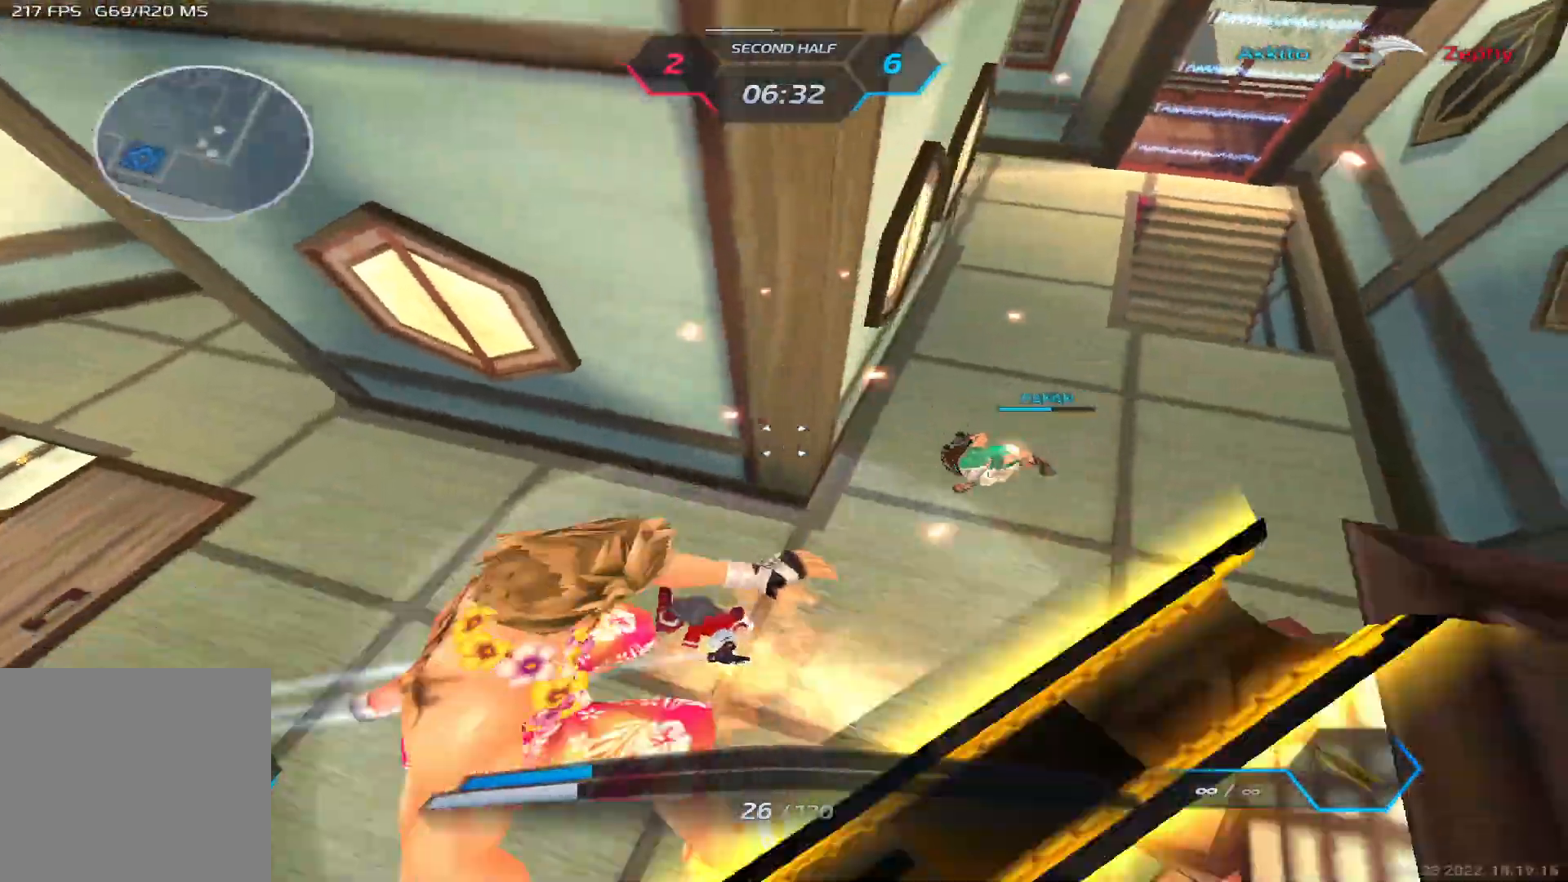
{"keys": ["a", "d"], "events": [[383, "space", "down"], [467, "space", "up"], [483, "a", "down"]]}
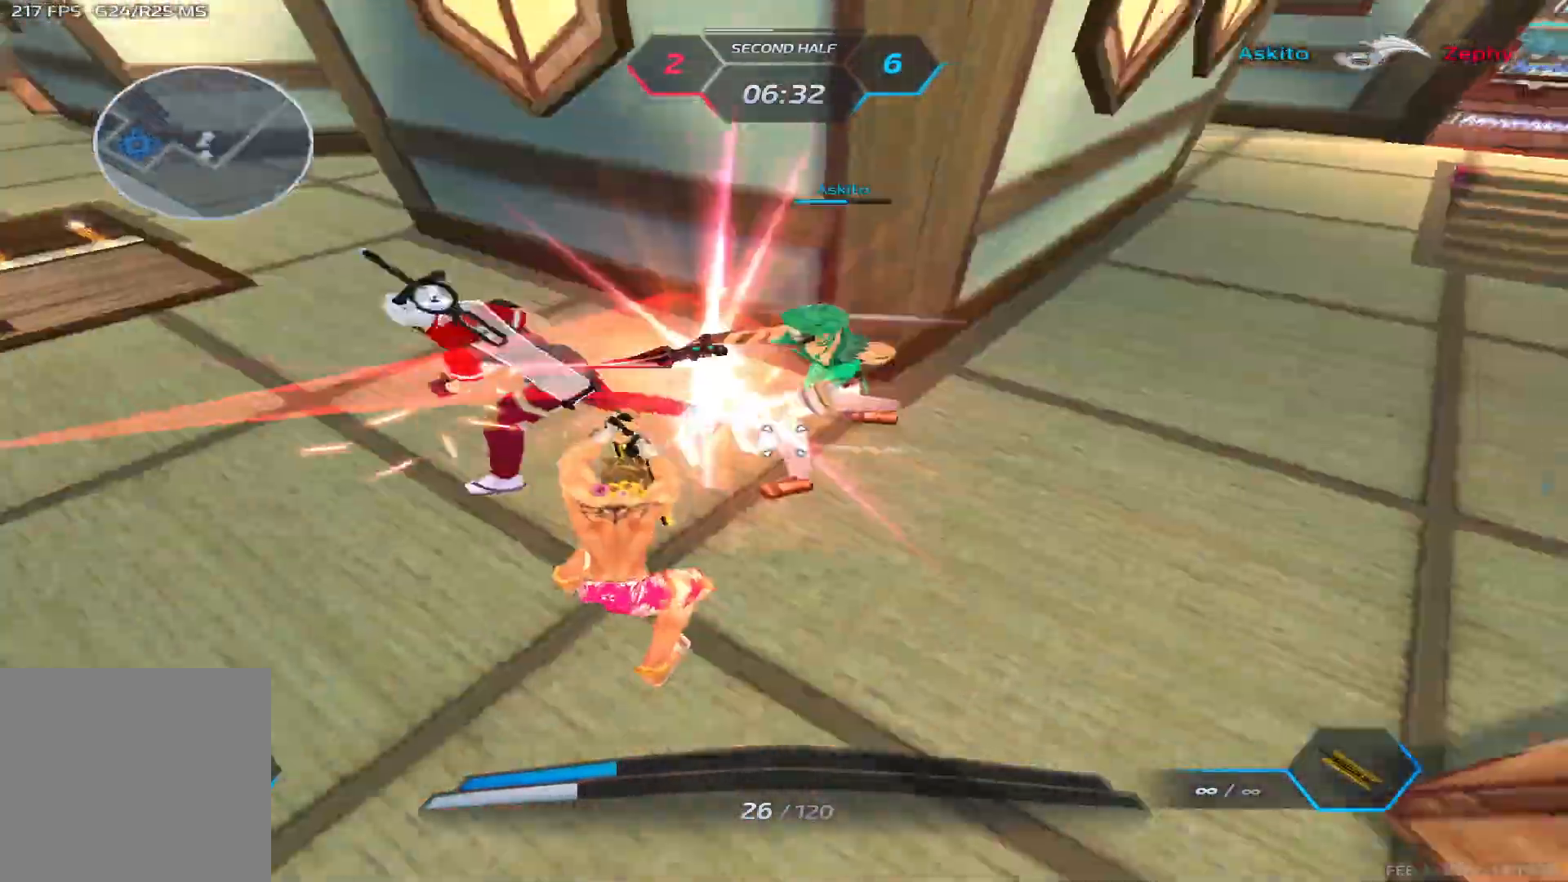
{"keys": ["a", "s"], "events": [[17, "d", "up"], [50, "space", "down"], [150, "space", "up"], [217, "space", "down"], [350, "space", "up"], [367, "s", "down"]]}
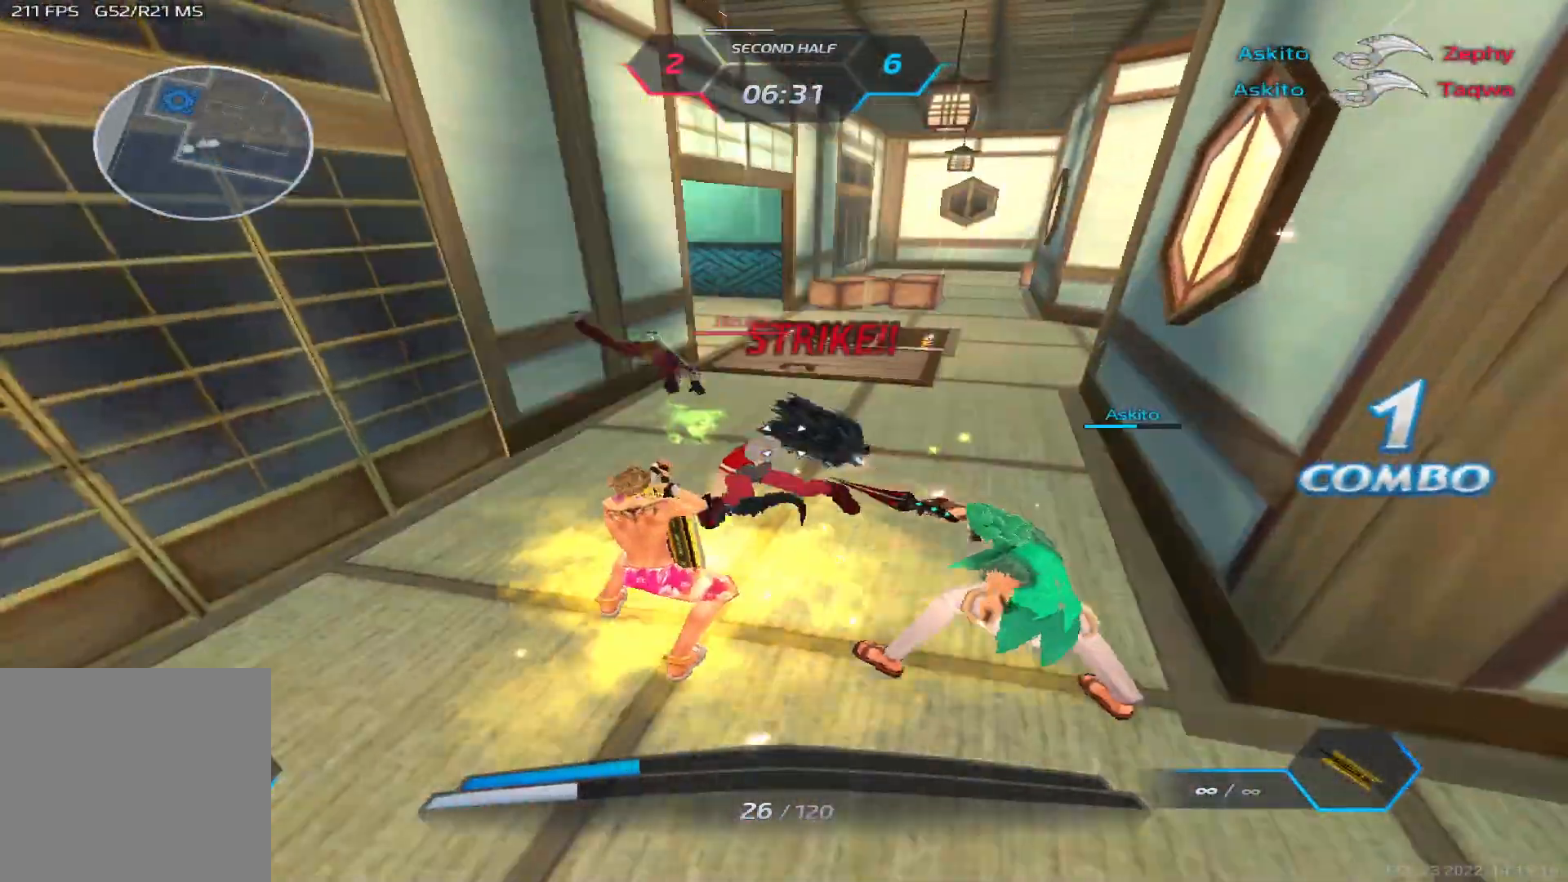
{"keys": ["space", "w"], "events": [[17, "a", "up"], [33, "d", "down"], [83, "s", "up"], [300, "space", "down"], [317, "w", "down"], [350, "d", "up"], [350, "space", "up"], [383, "w", "up"], [433, "space", "down"], [433, "w", "down"]]}
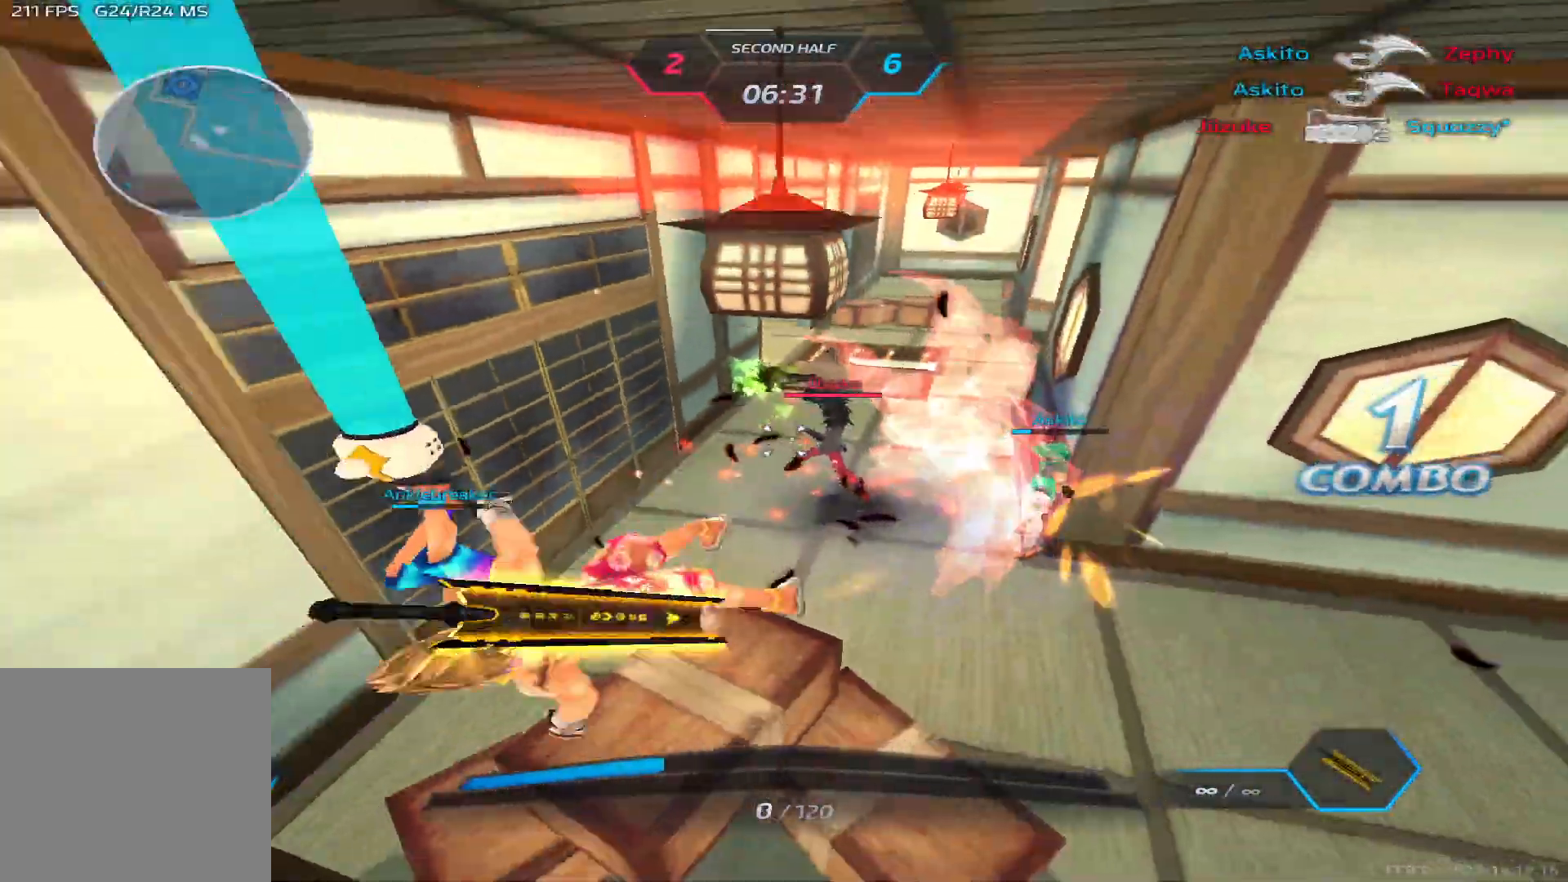
{"keys": [], "events": [[17, "space", "up"], [133, "w", "up"]]}
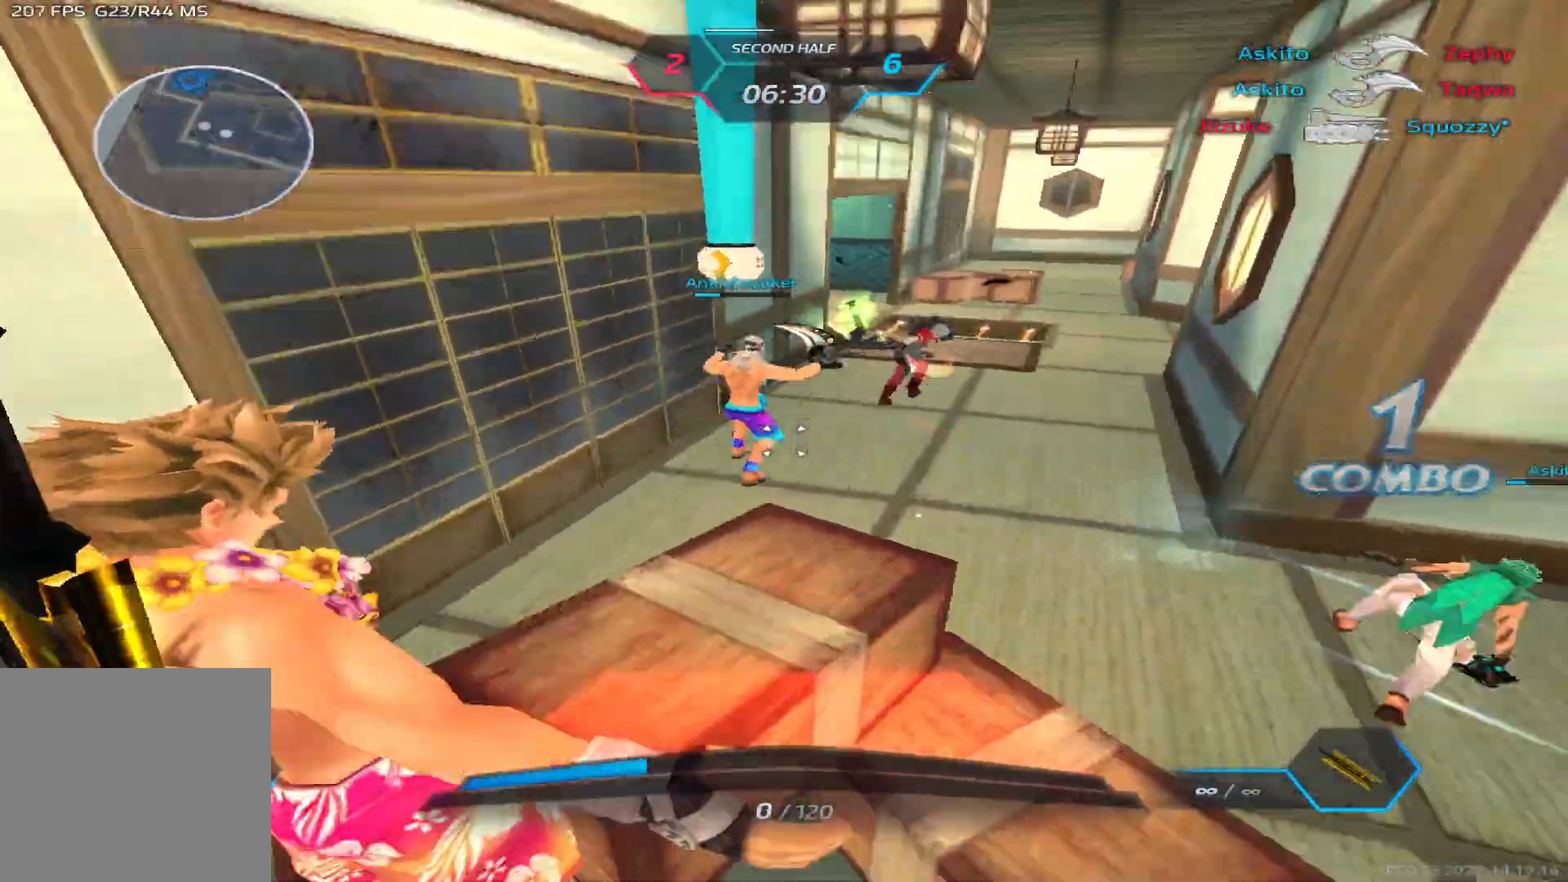
{"keys": [], "events": []}
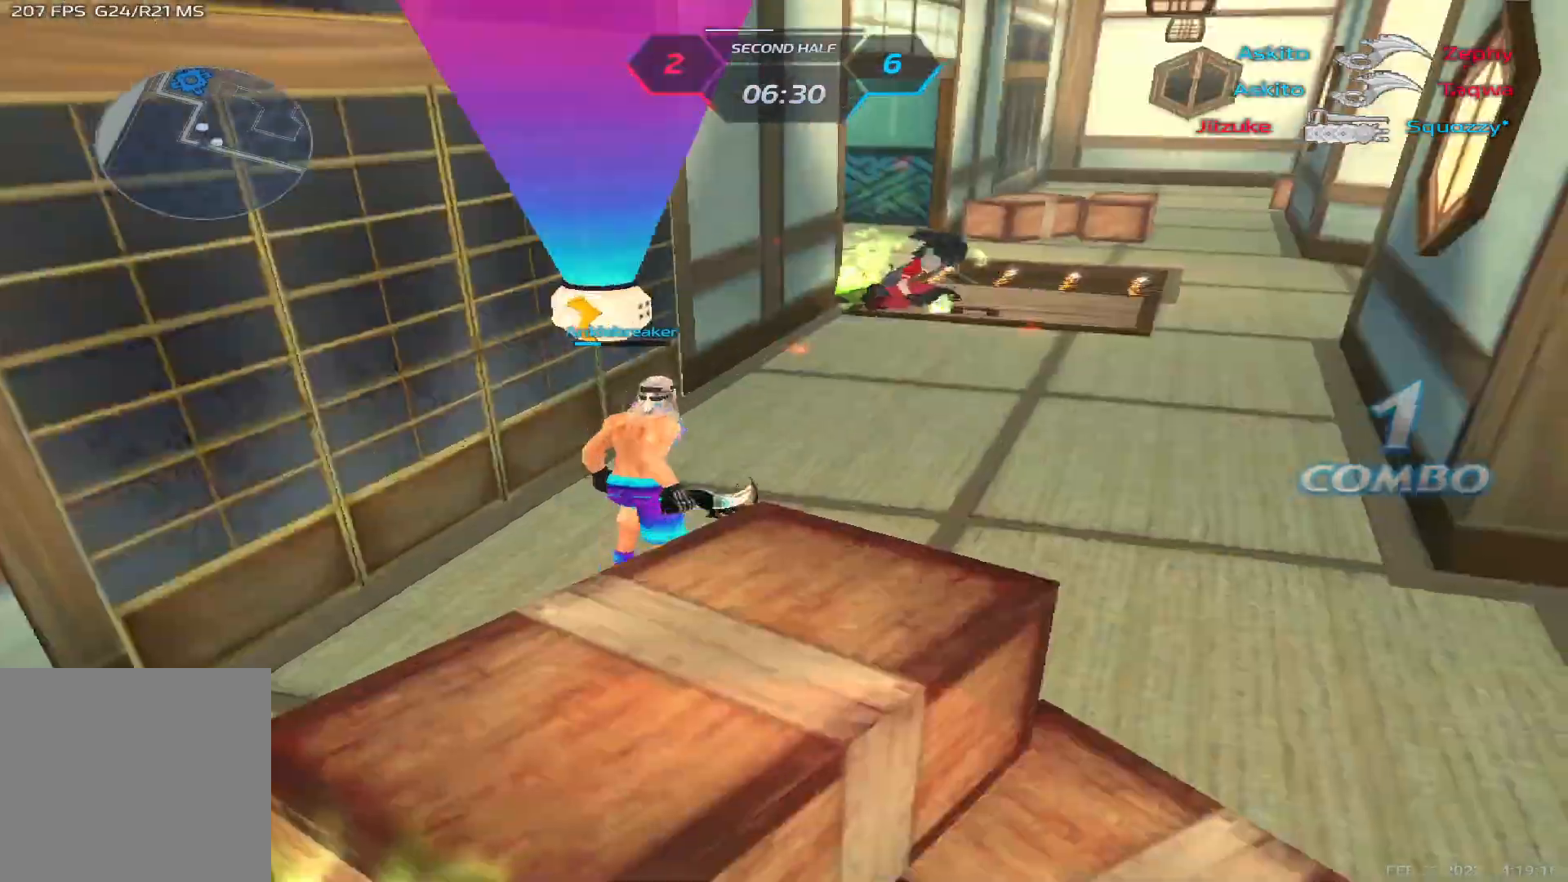
{"keys": [], "events": []}
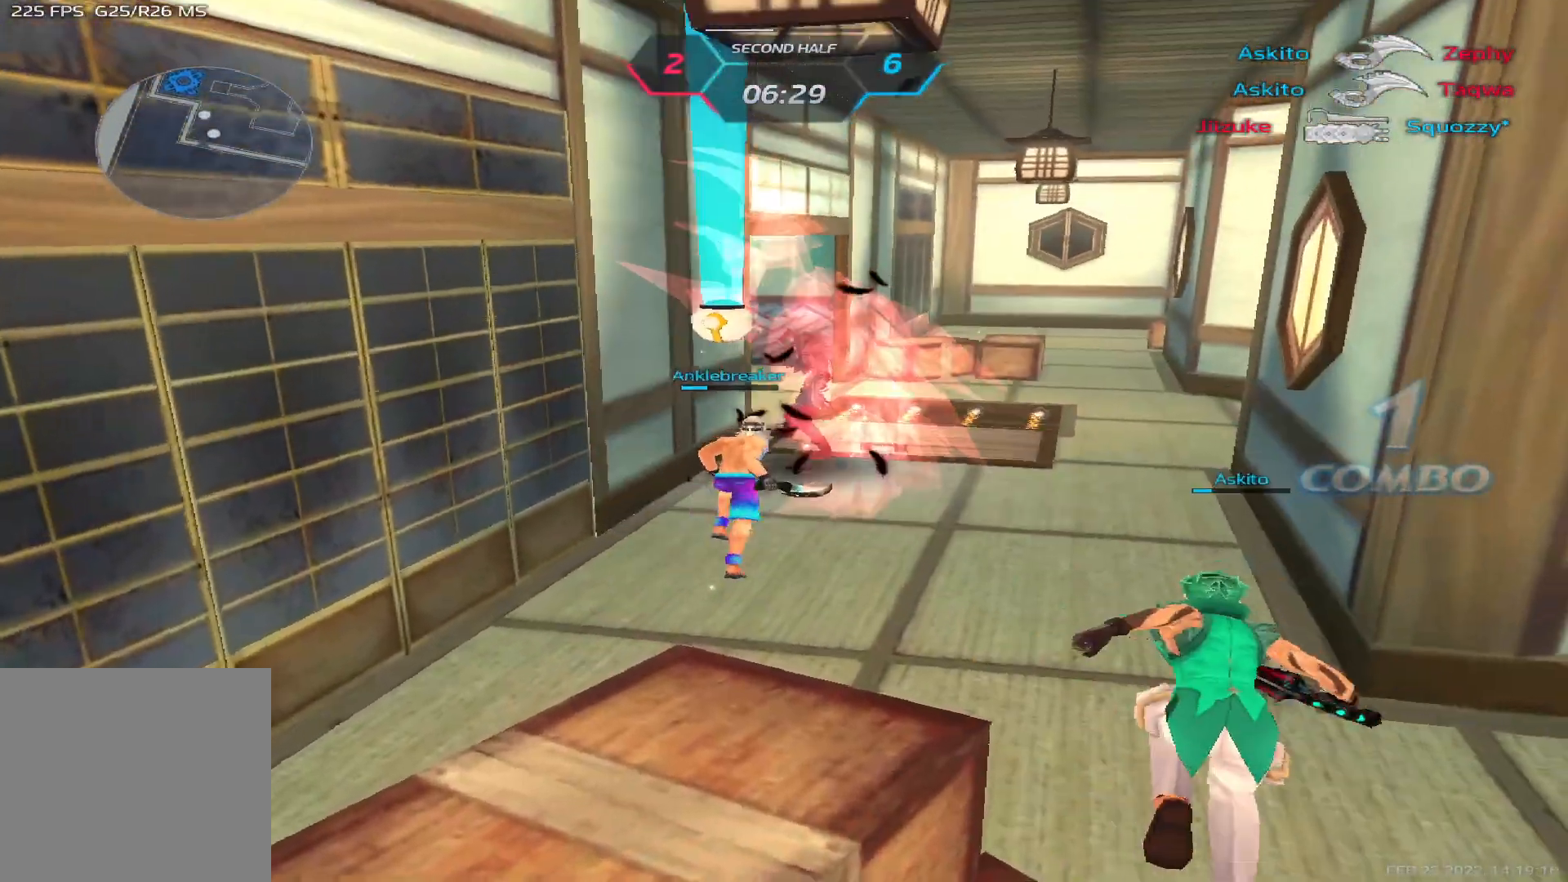
{"keys": [], "events": []}
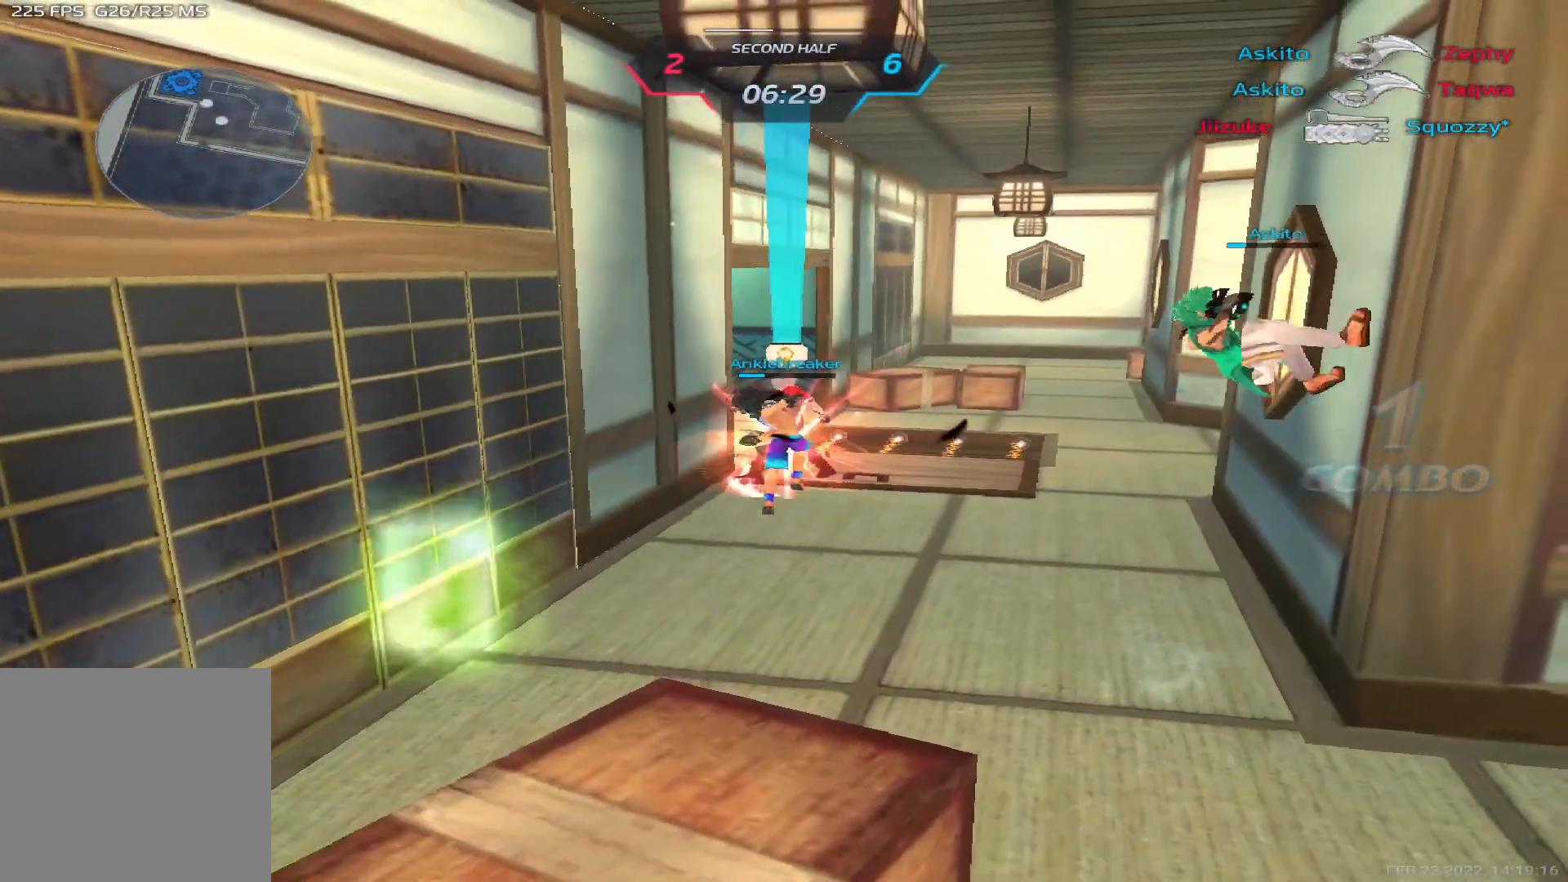
{"keys": [], "events": []}
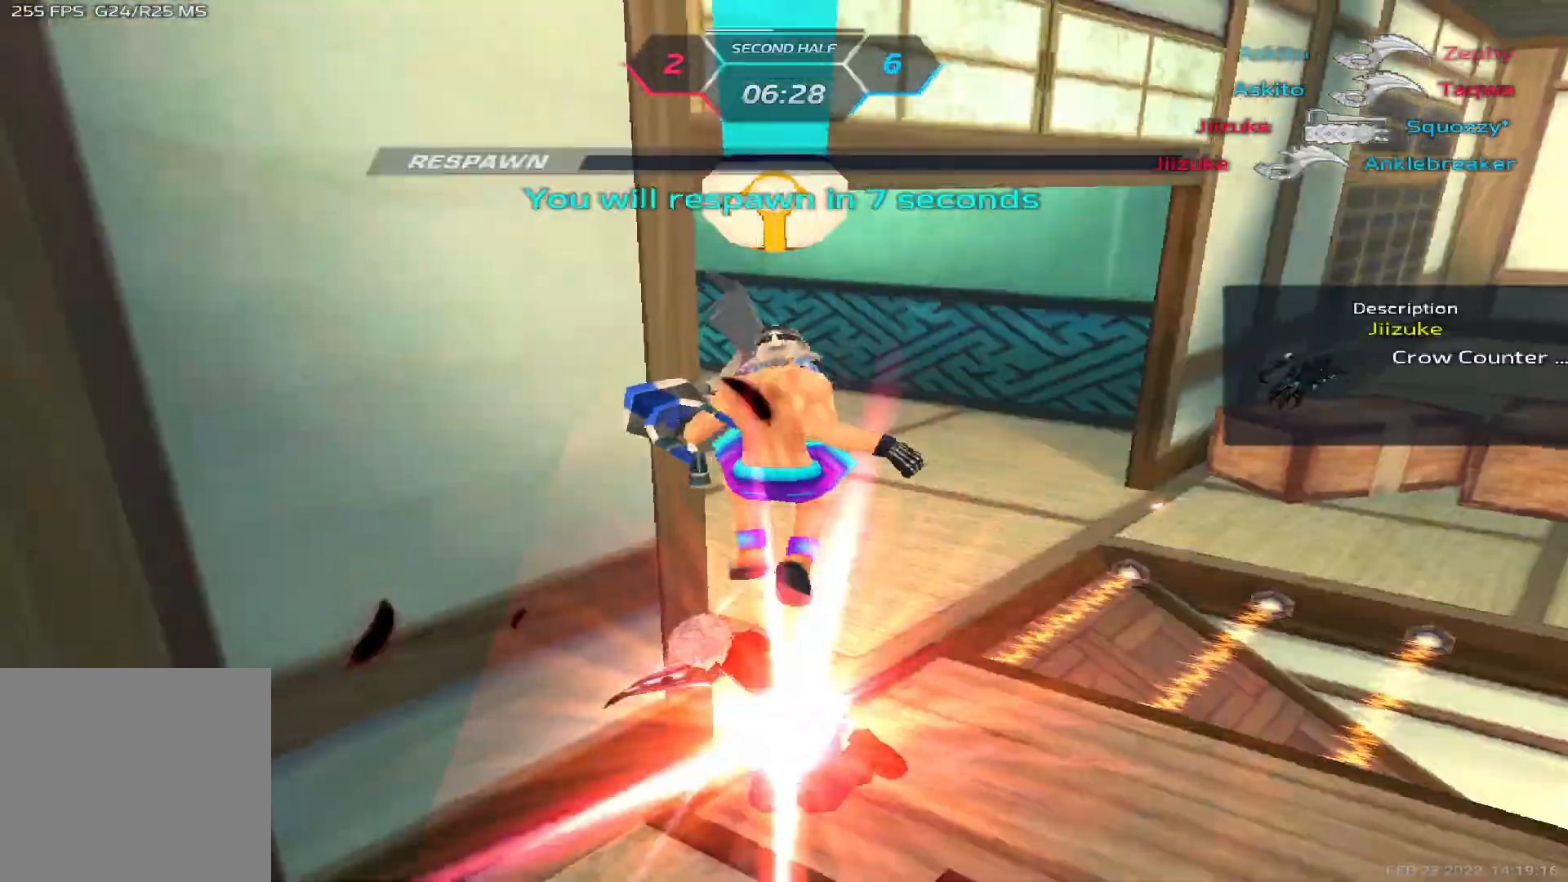
{"keys": [], "events": []}
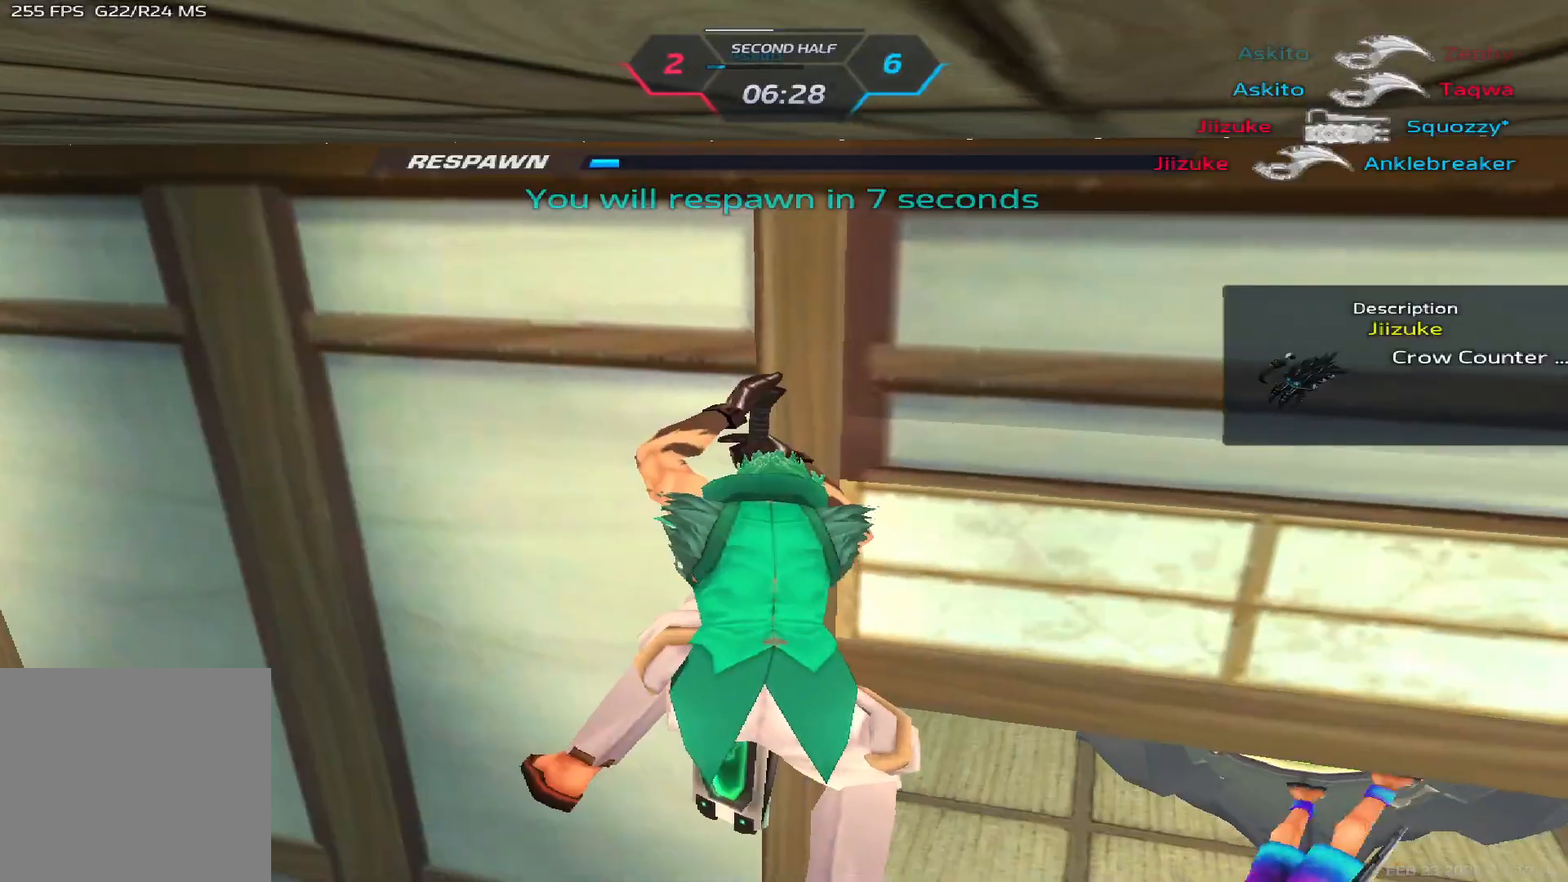
{"keys": [], "events": []}
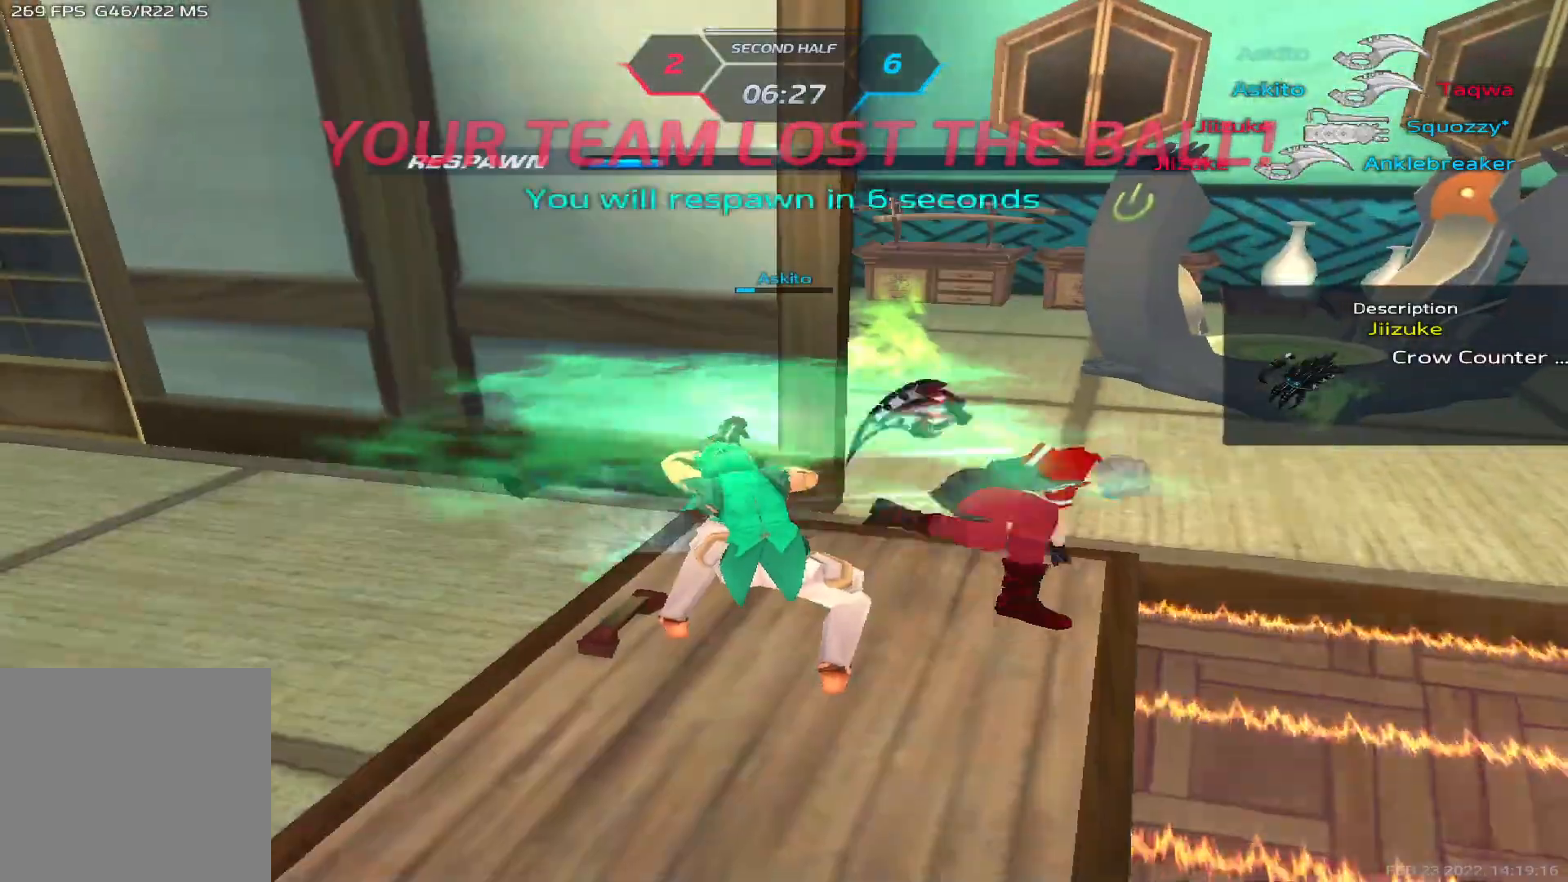
{"keys": [], "events": []}
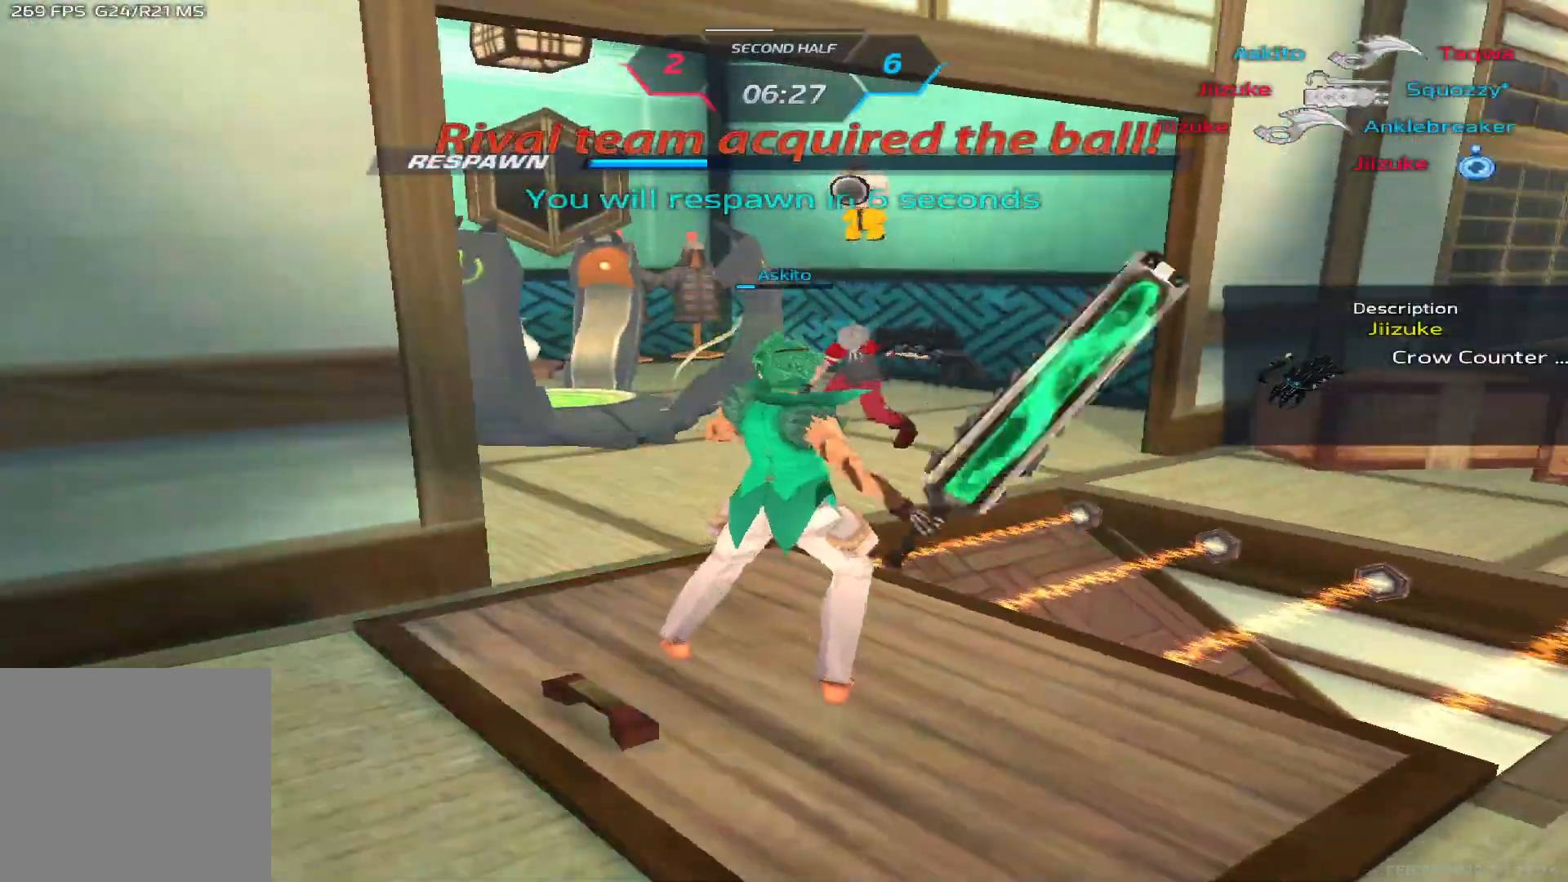
{"keys": [], "events": []}
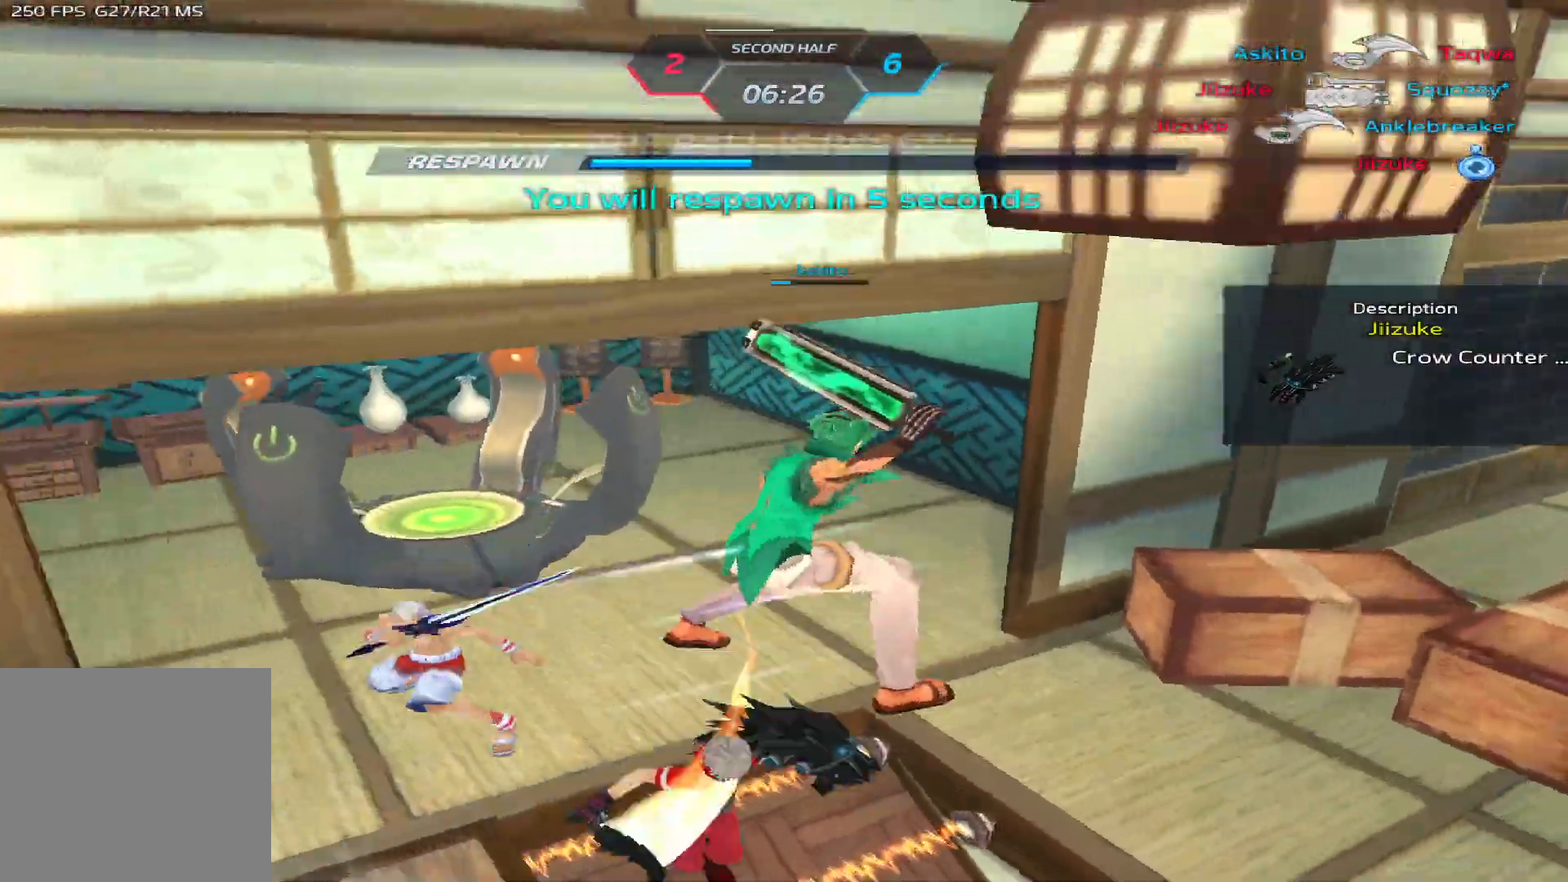
{"keys": [], "events": []}
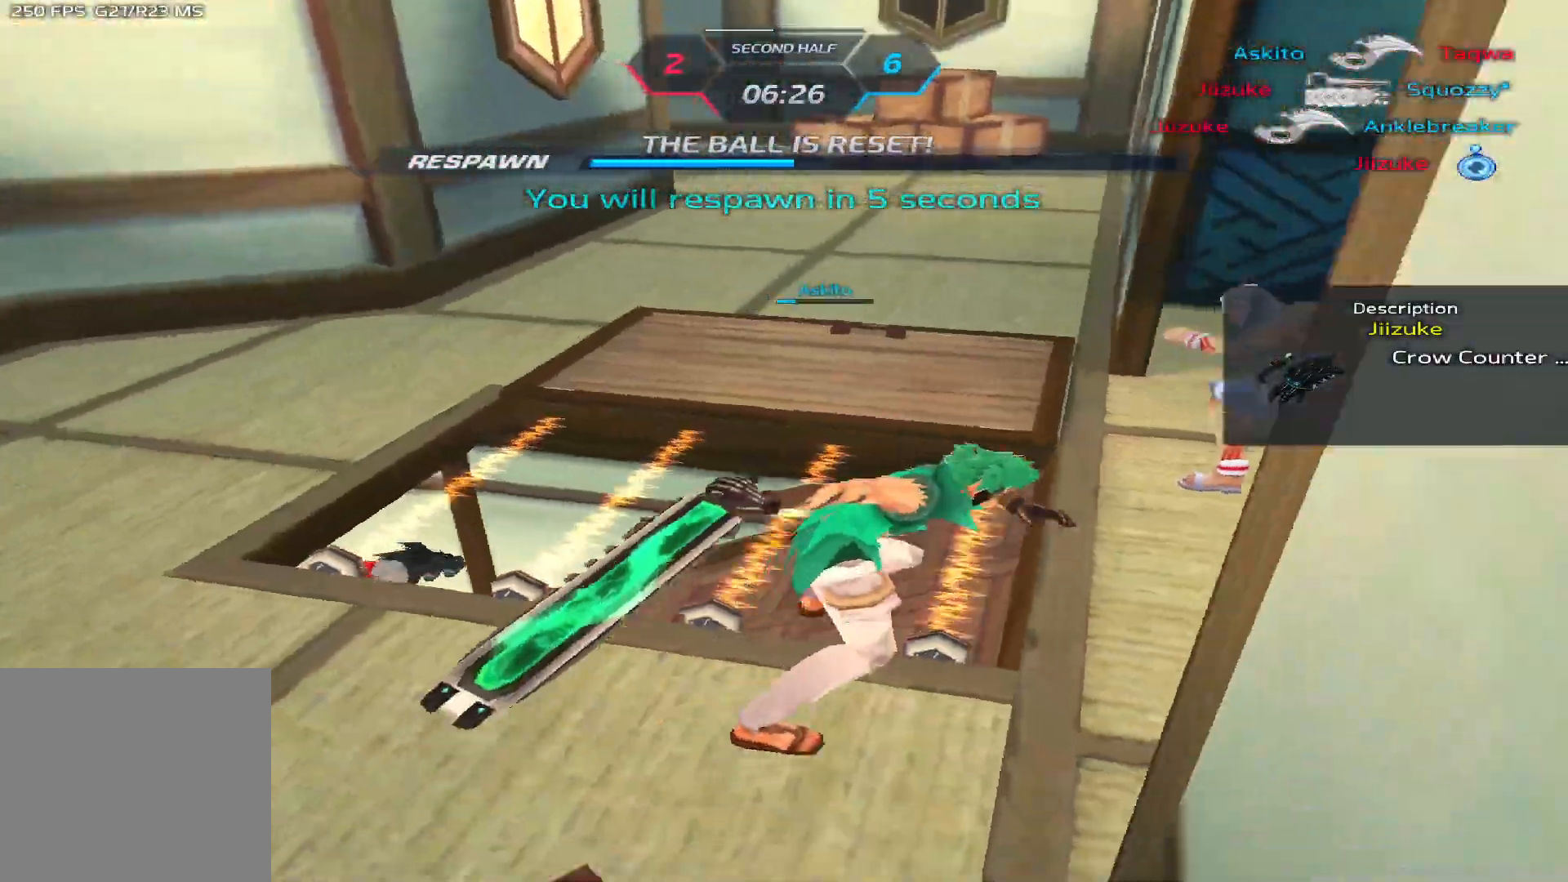
{"keys": ["tab"], "events": [[133, "tab", "down"]]}
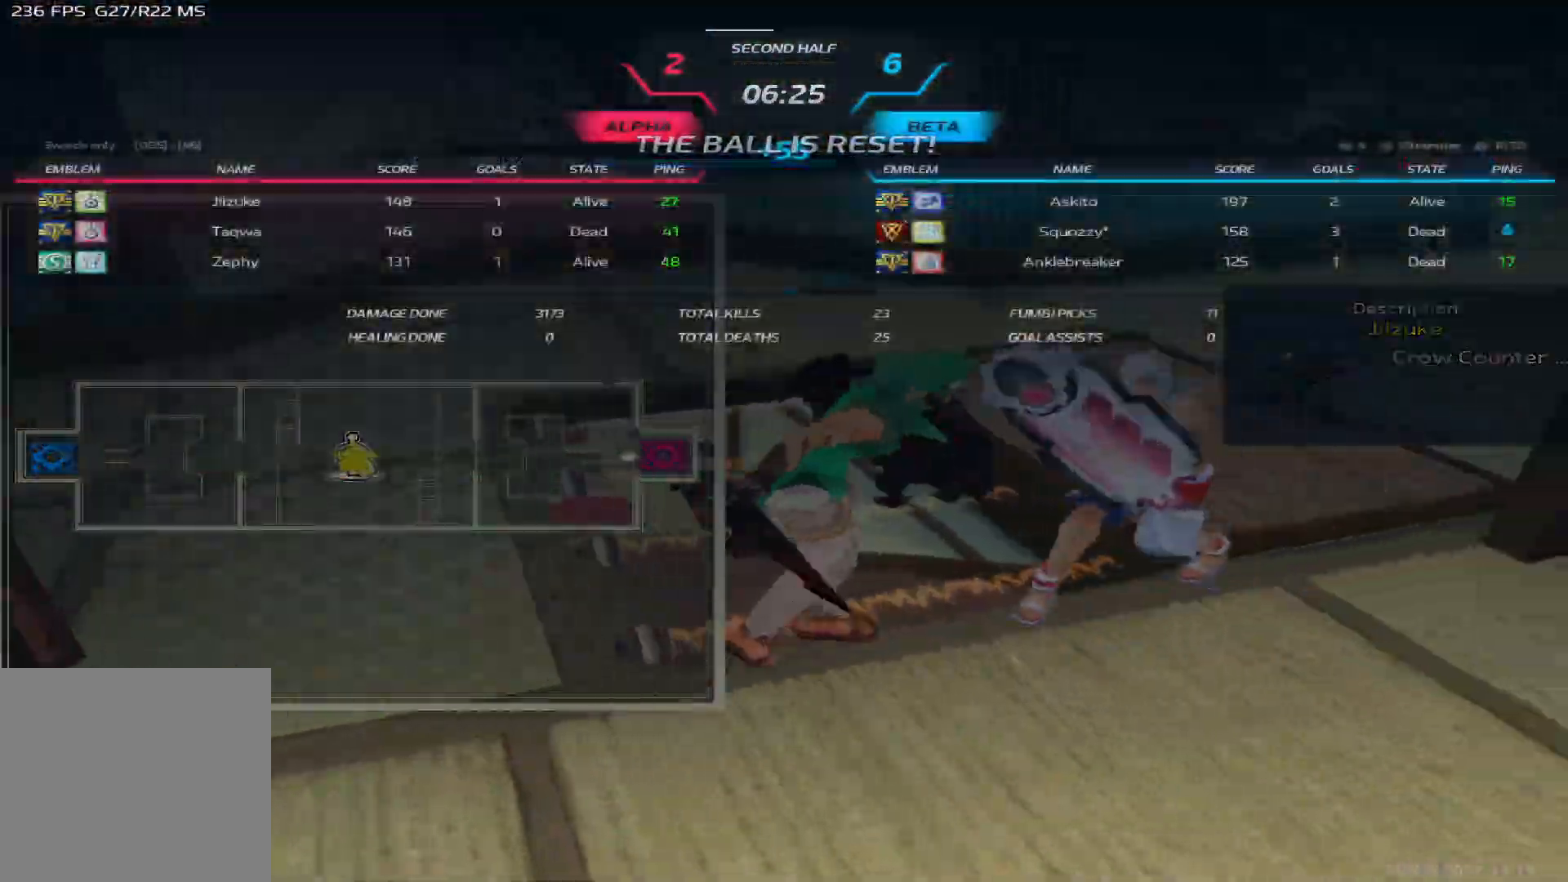
{"keys": ["tab"], "events": []}
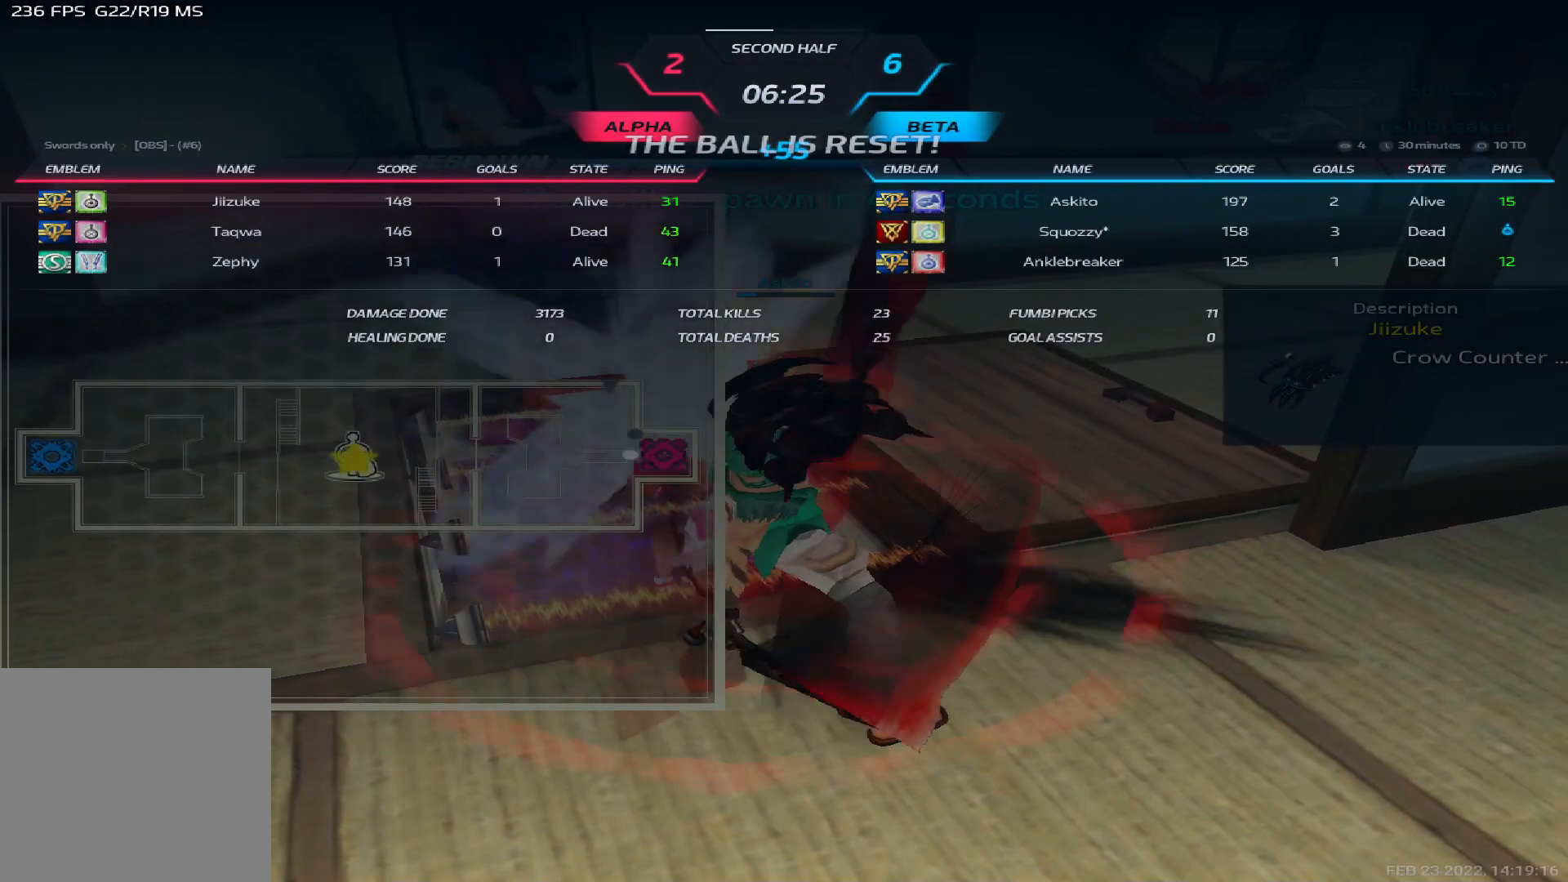
{"keys": ["tab"], "events": []}
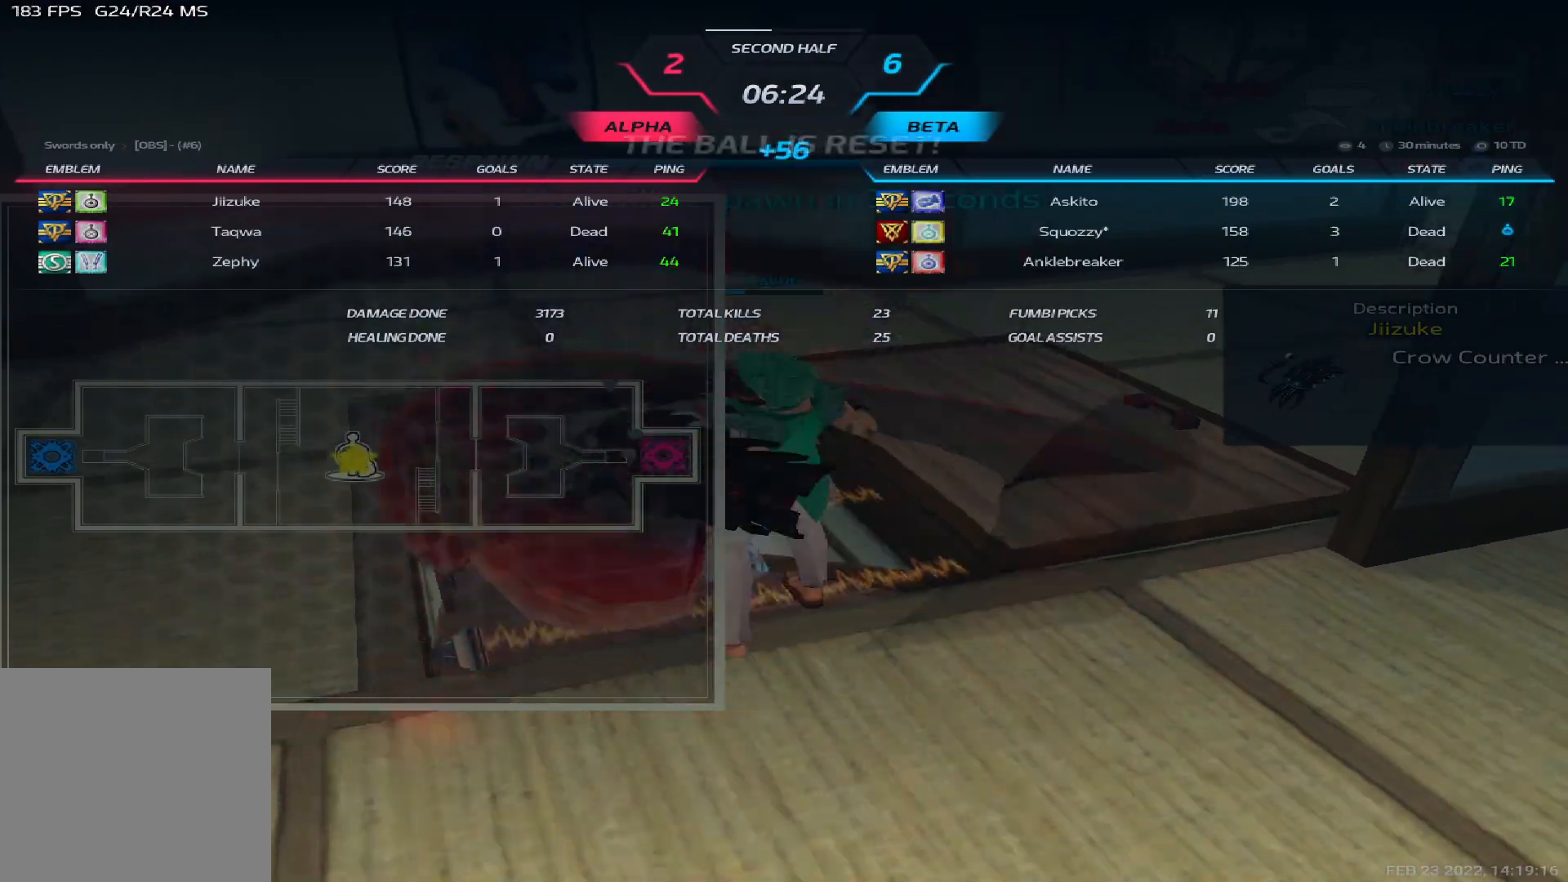
{"keys": ["tab"], "events": []}
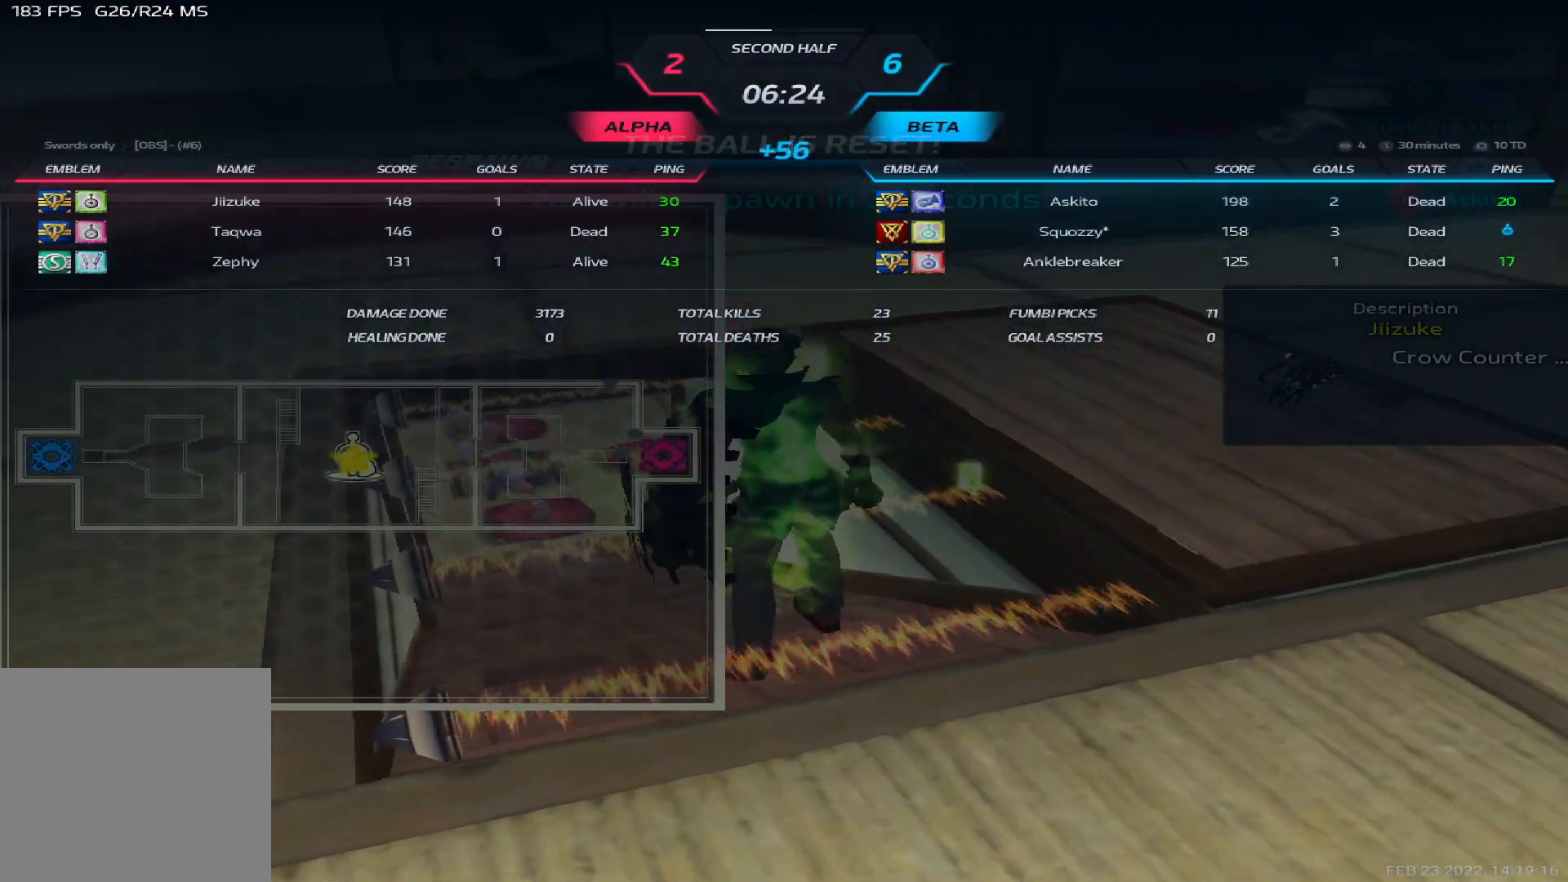
{"keys": [], "events": [[350, "tab", "up"]]}